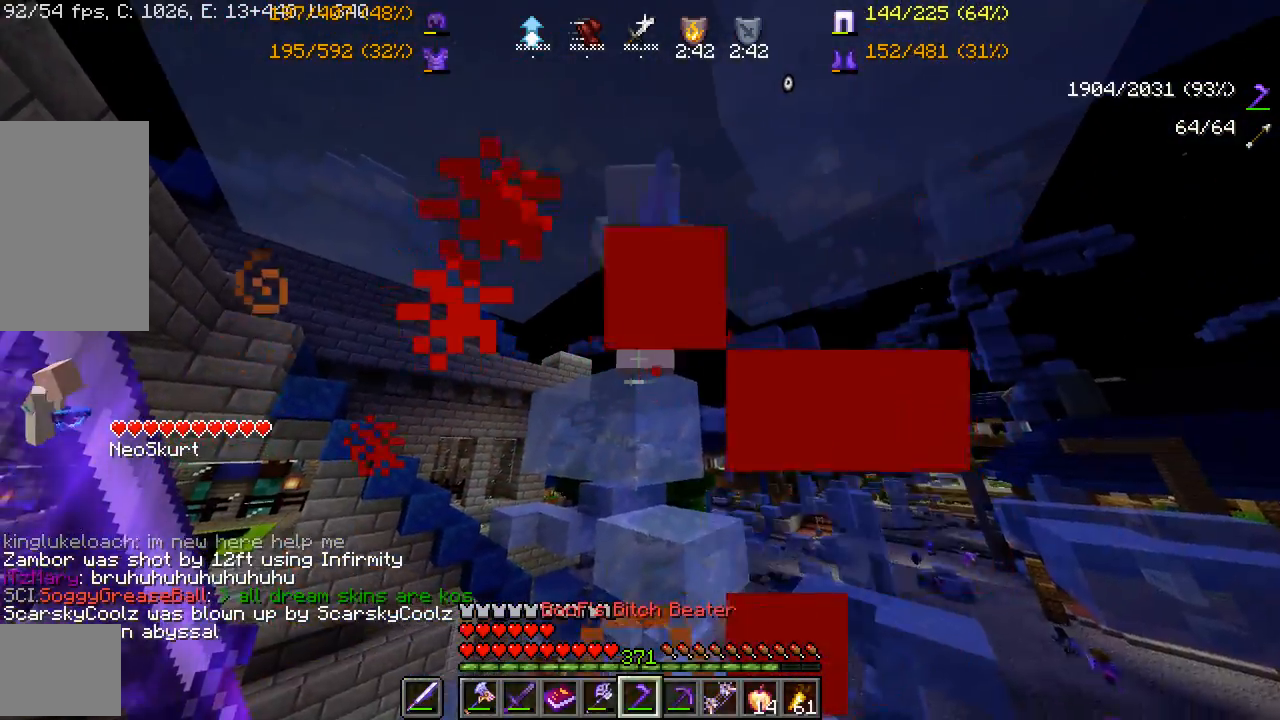
Gameplay with keyboard and mouse; each line is a JSON object with the keys and mouse buttons held at the frame after it. "events" lists presses ("down") and releases ("up") of "a", "d", "s", "space", "w", "mouse_left" and "mouse_right" between this image and that frame as [ms after this image, input, new state], when the widget could be followed in between. "mouse_left", "mouse_right" = the "left", "right" buttons of the "mouse" list. No other keys are recorded. Fast repeated clicks can show as one long hold. Mouse movement is not recorded.
{"keys": ["w"], "mouse": [], "events": [[50, "w", "down"], [267, "mouse_left", "down"], [450, "mouse_left", "up"]]}
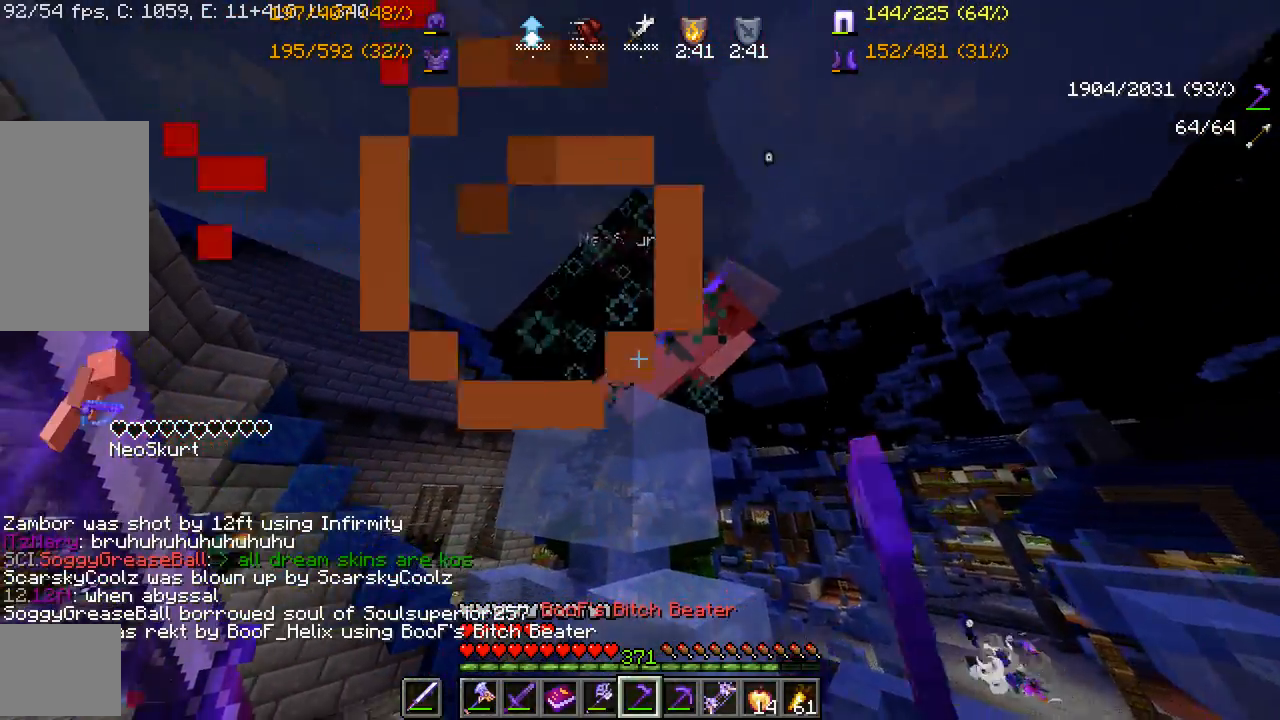
{"keys": [], "mouse": [], "events": [[83, "w", "up"]]}
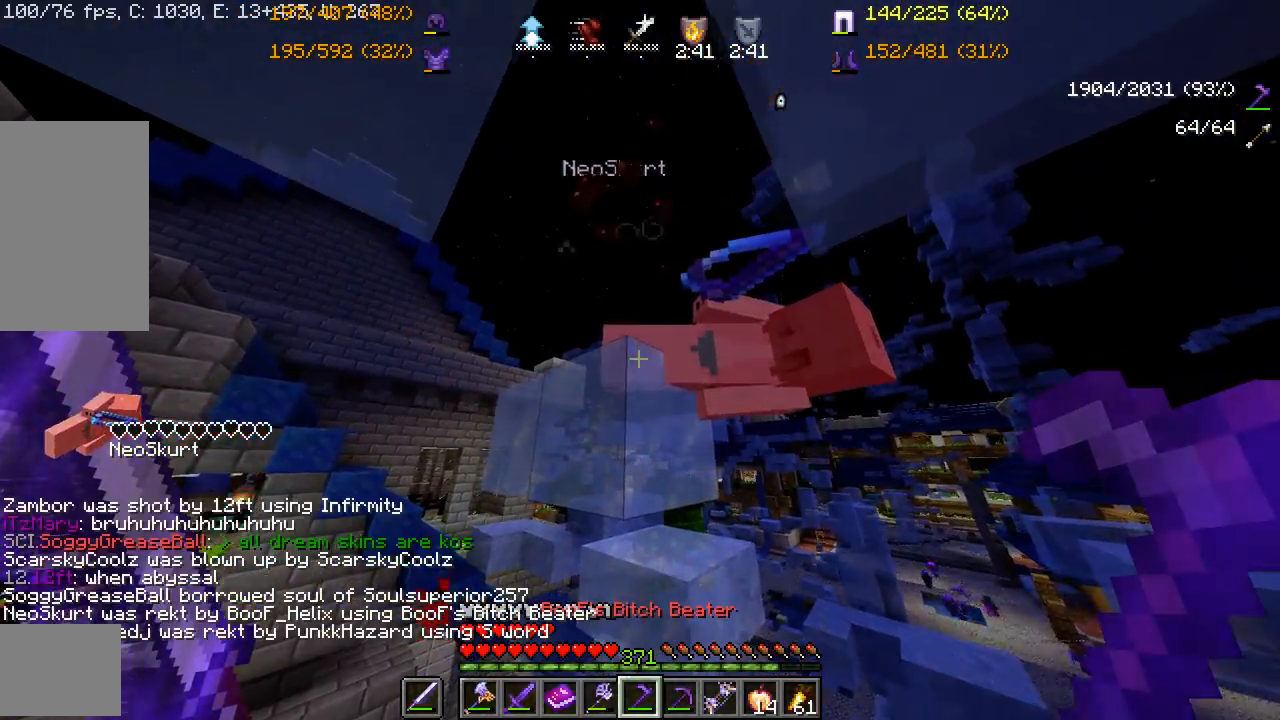
{"keys": [], "mouse": [], "events": []}
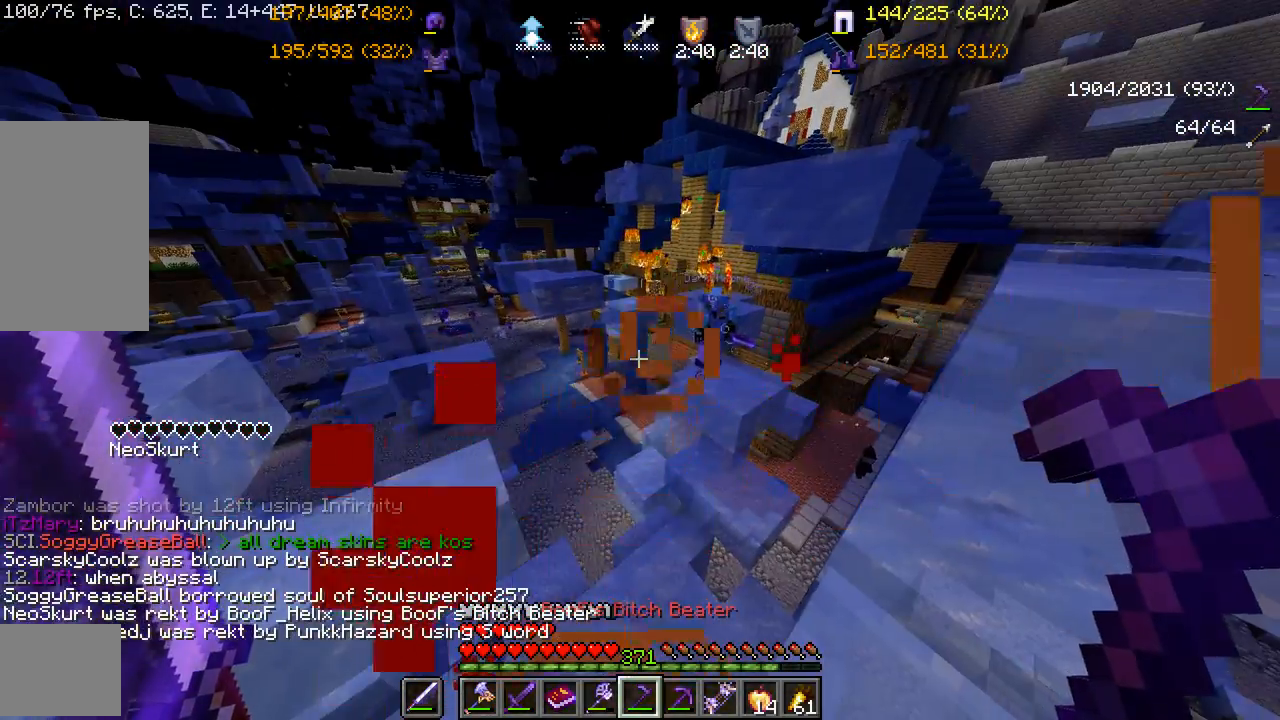
{"keys": [], "mouse": [], "events": [[50, "d", "down"], [217, "d", "up"]]}
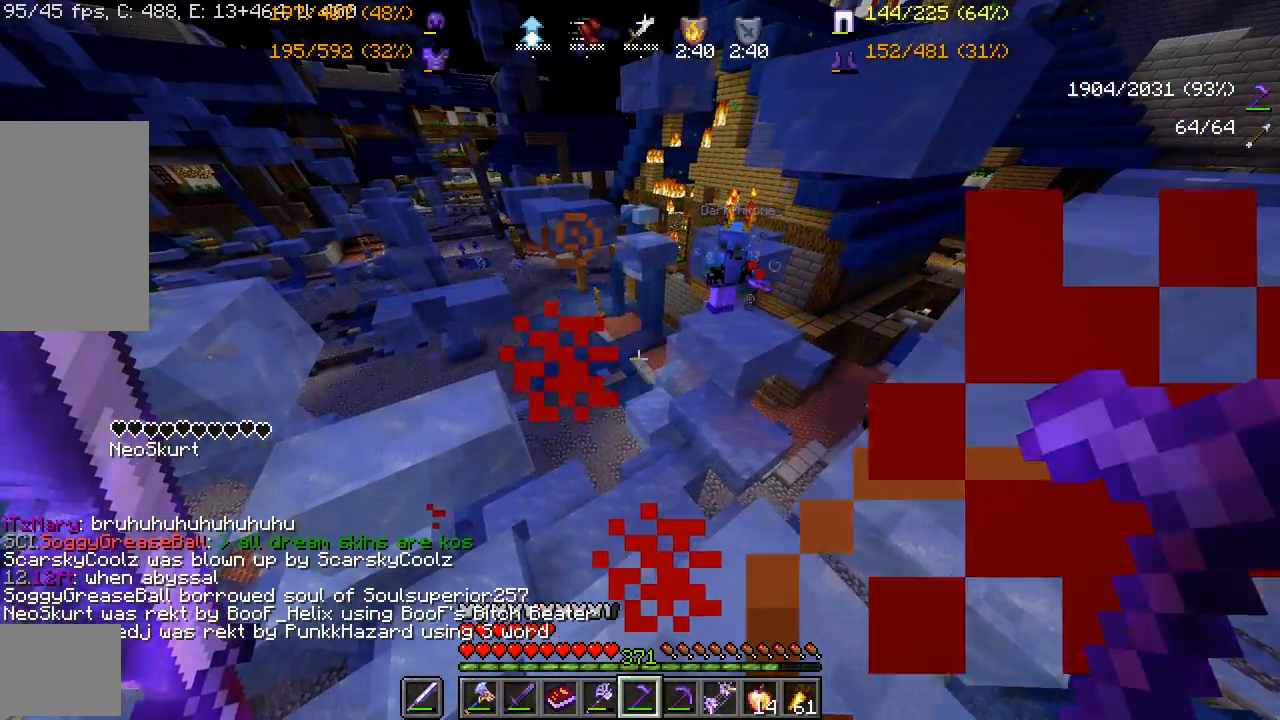
{"keys": [], "mouse": [], "events": []}
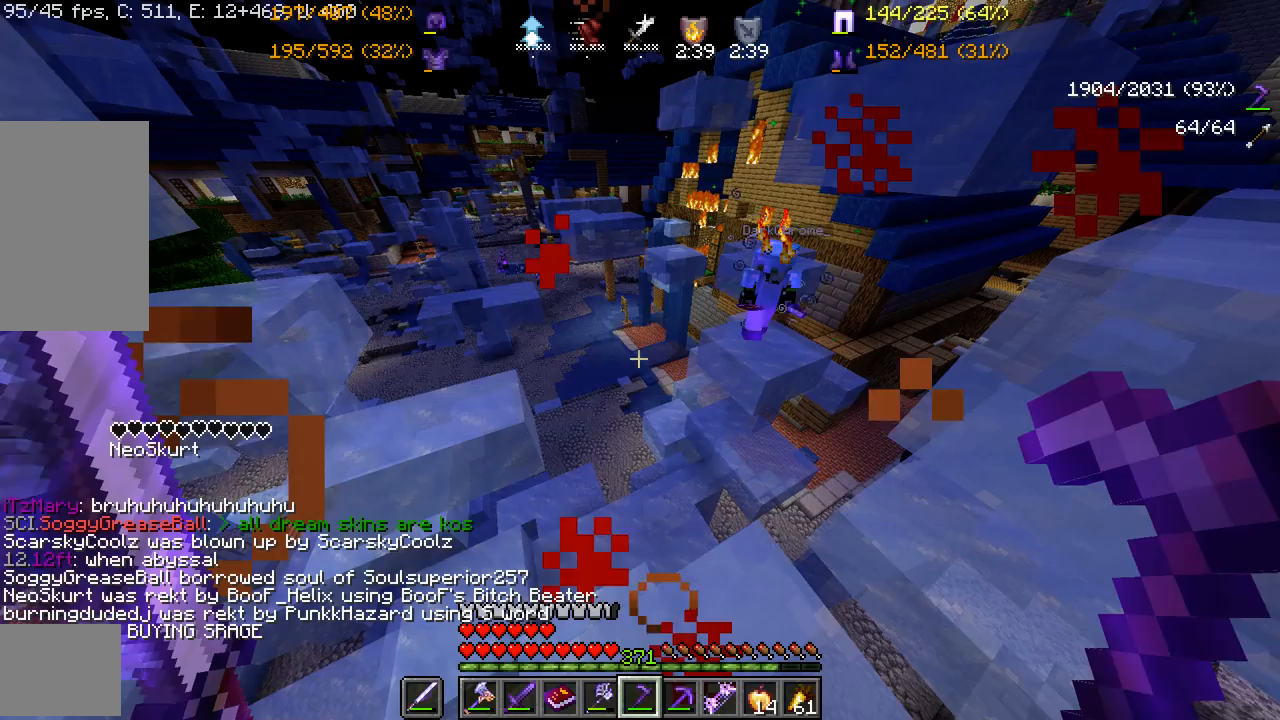
{"keys": [], "mouse": [], "events": [[333, "d", "down"], [500, "d", "up"]]}